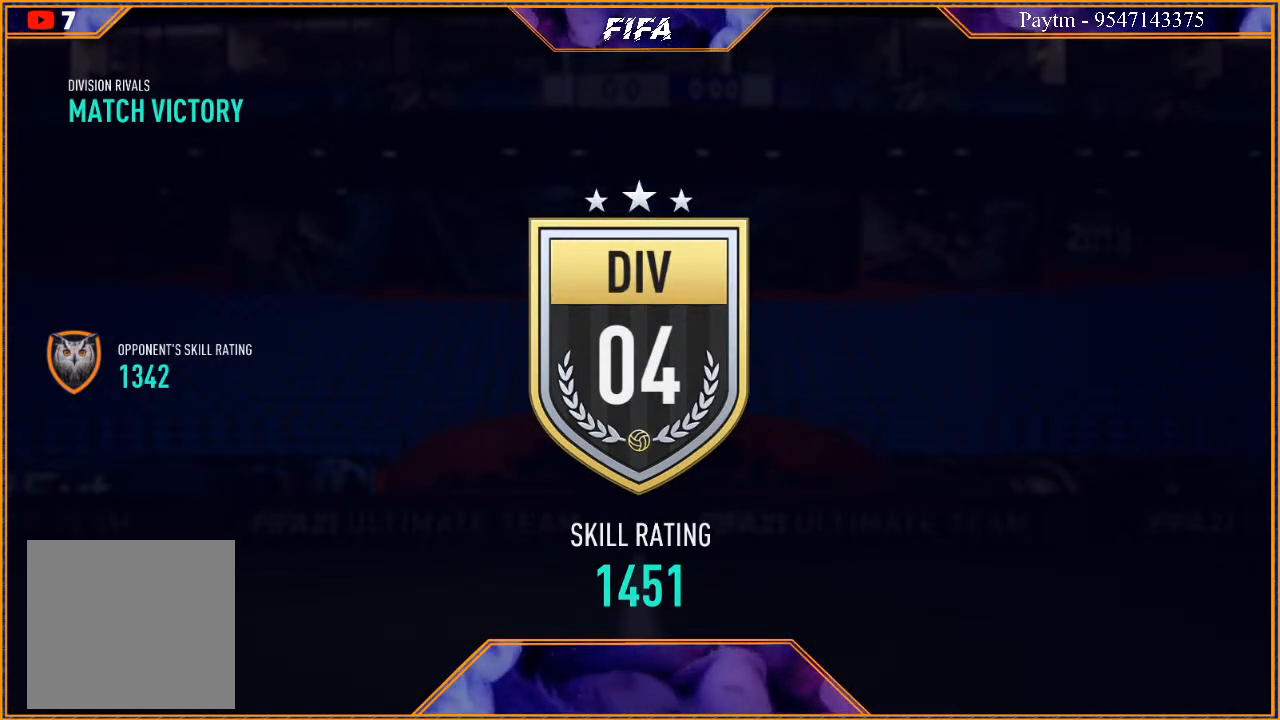
Gameplay with a controller (Xbox layout); each line is a JSON object with the inputs held at the frame after it. "events" lists button and stick changes between this image and that frame as [ms after this image, input, new state], when the widget could be followed in between.
{"buttons": [], "left_stick": "center", "right_stick": "center", "events": [[33, "A", "down"], [200, "A", "up"]]}
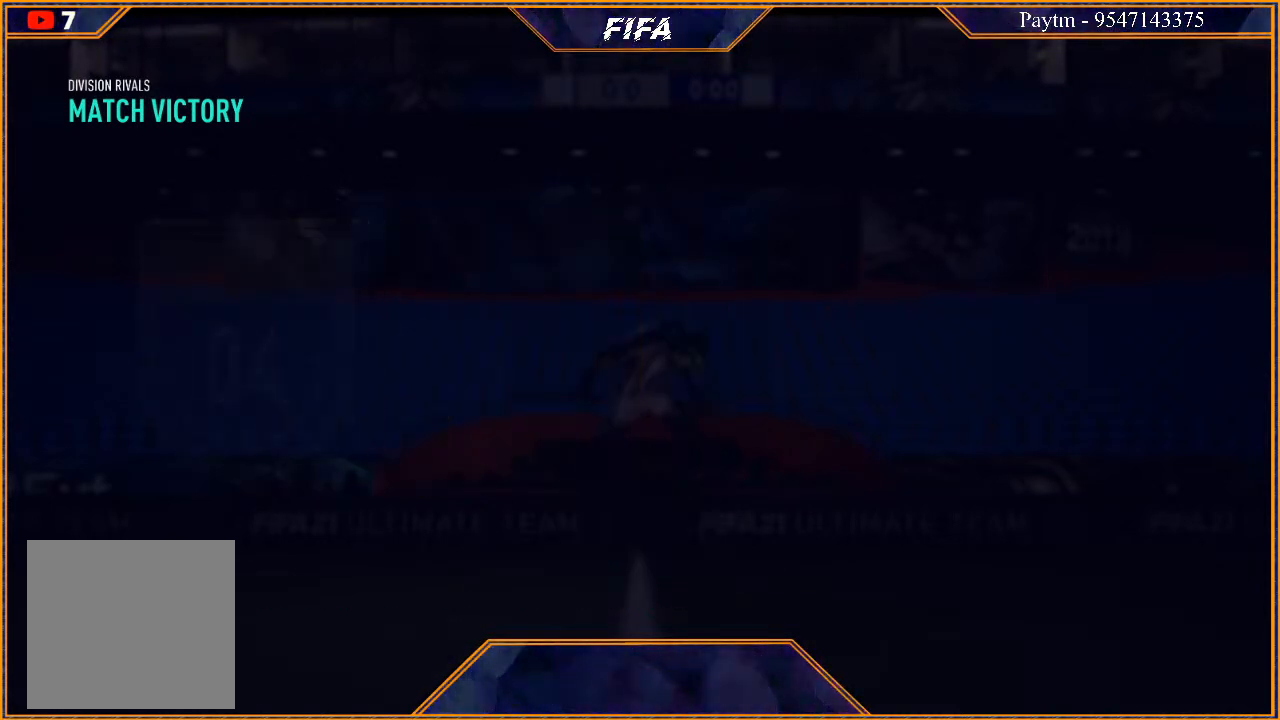
{"buttons": [], "left_stick": "center", "right_stick": "center", "events": []}
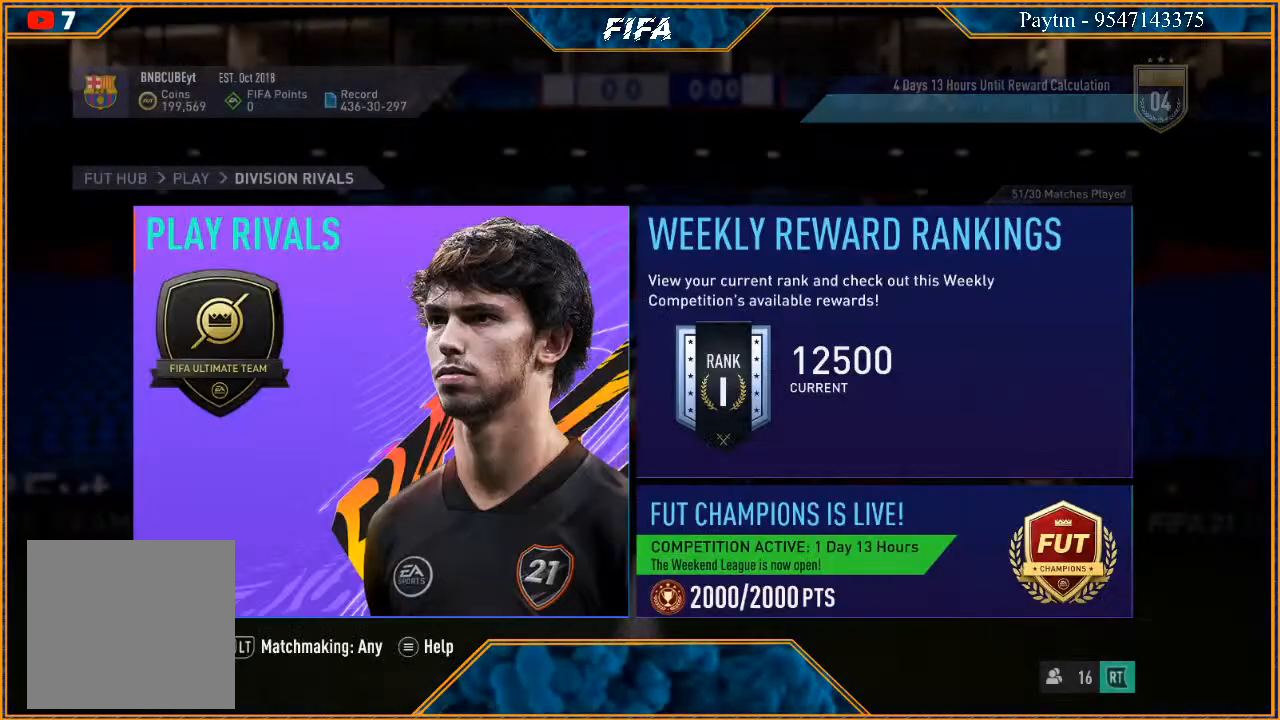
{"buttons": [], "left_stick": "center", "right_stick": "center", "events": [[200, "A", "down"], [367, "A", "up"]]}
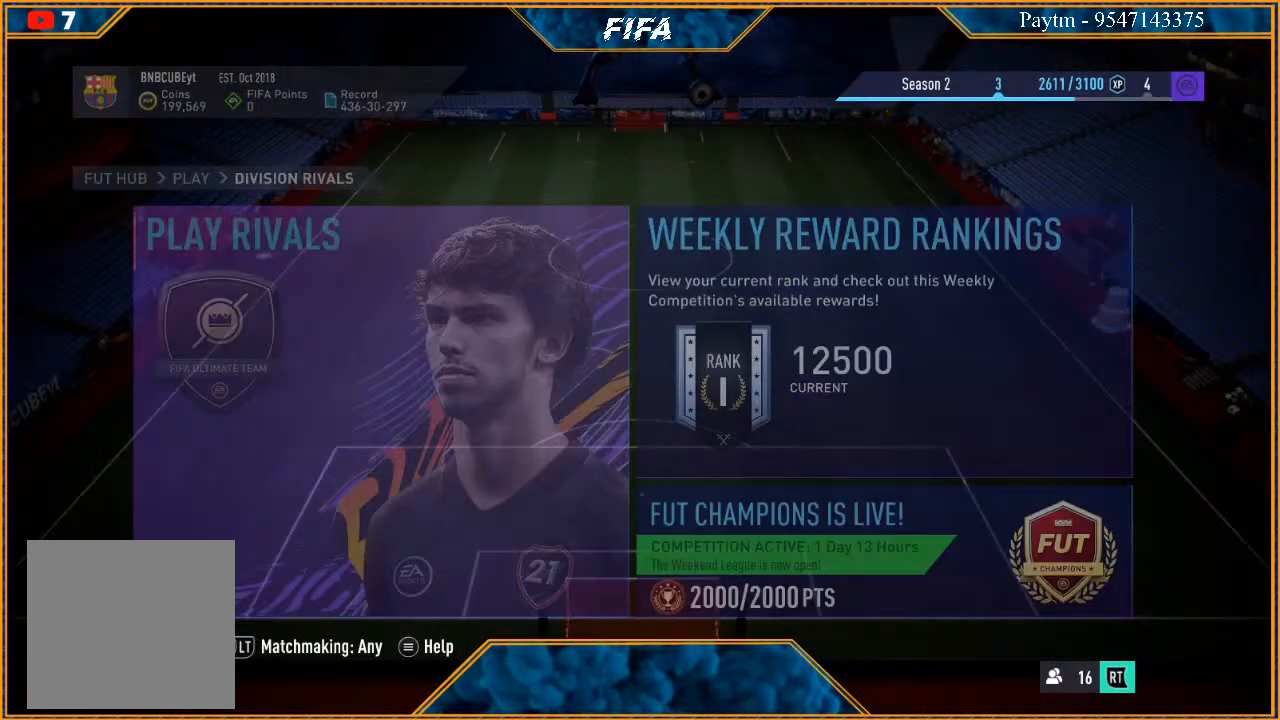
{"buttons": [], "left_stick": "center", "right_stick": "center", "events": []}
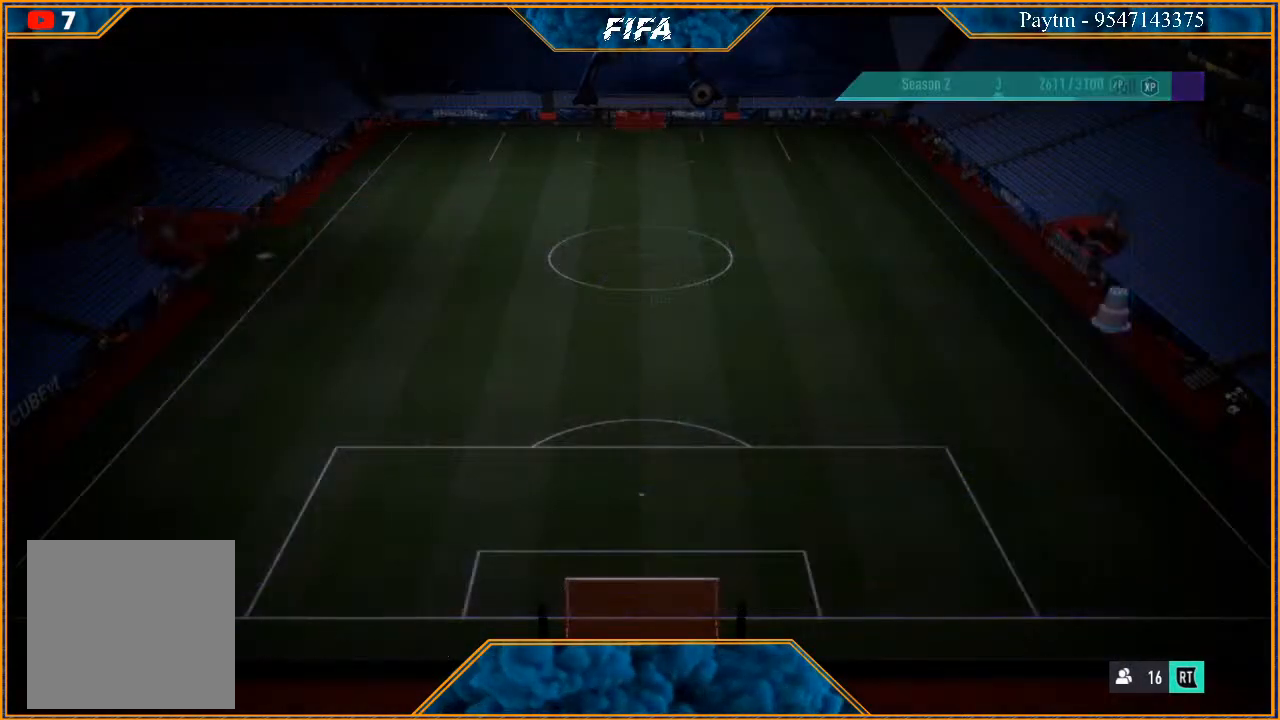
{"buttons": [], "left_stick": "center", "right_stick": "center", "events": []}
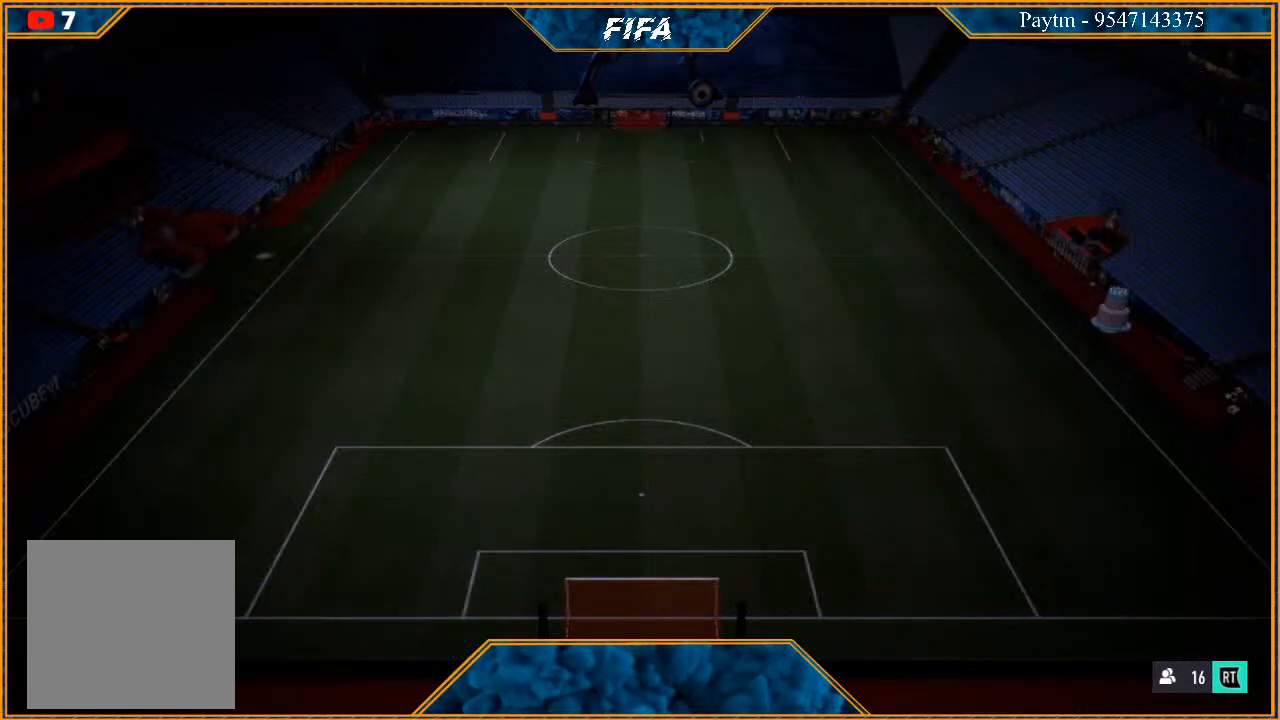
{"buttons": [], "left_stick": "center", "right_stick": "center", "events": []}
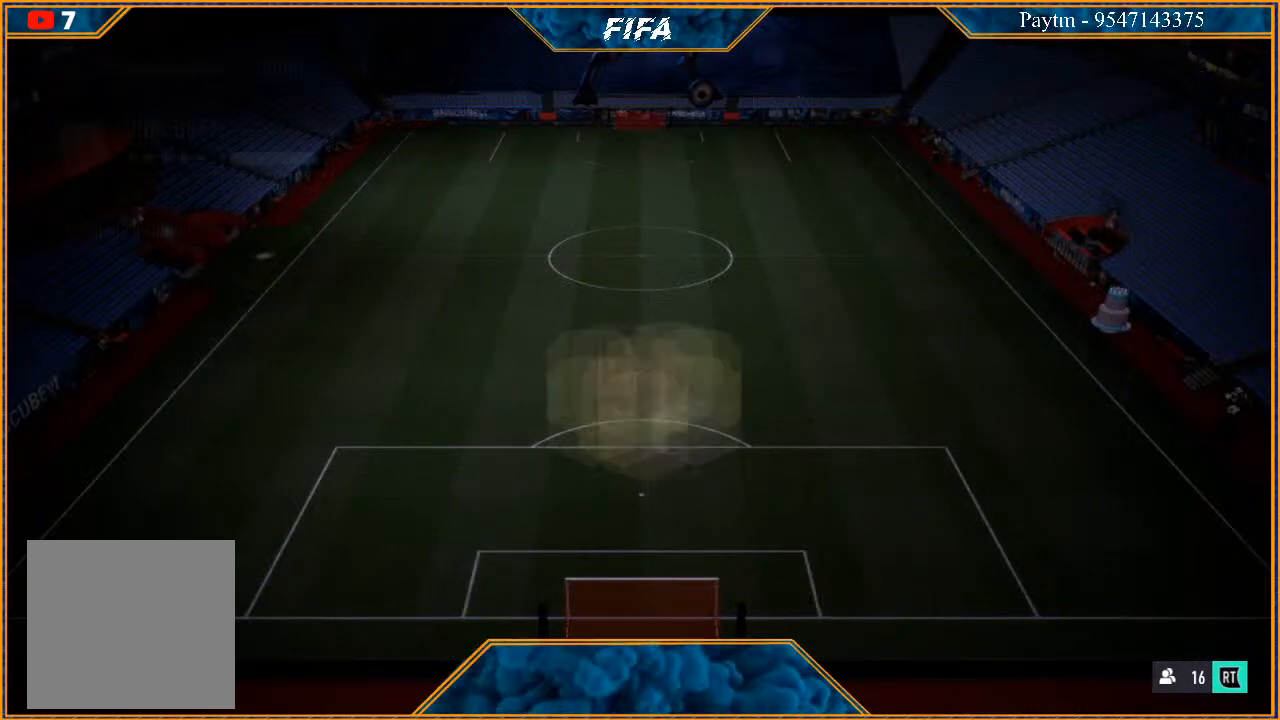
{"buttons": [], "left_stick": "center", "right_stick": "center", "events": []}
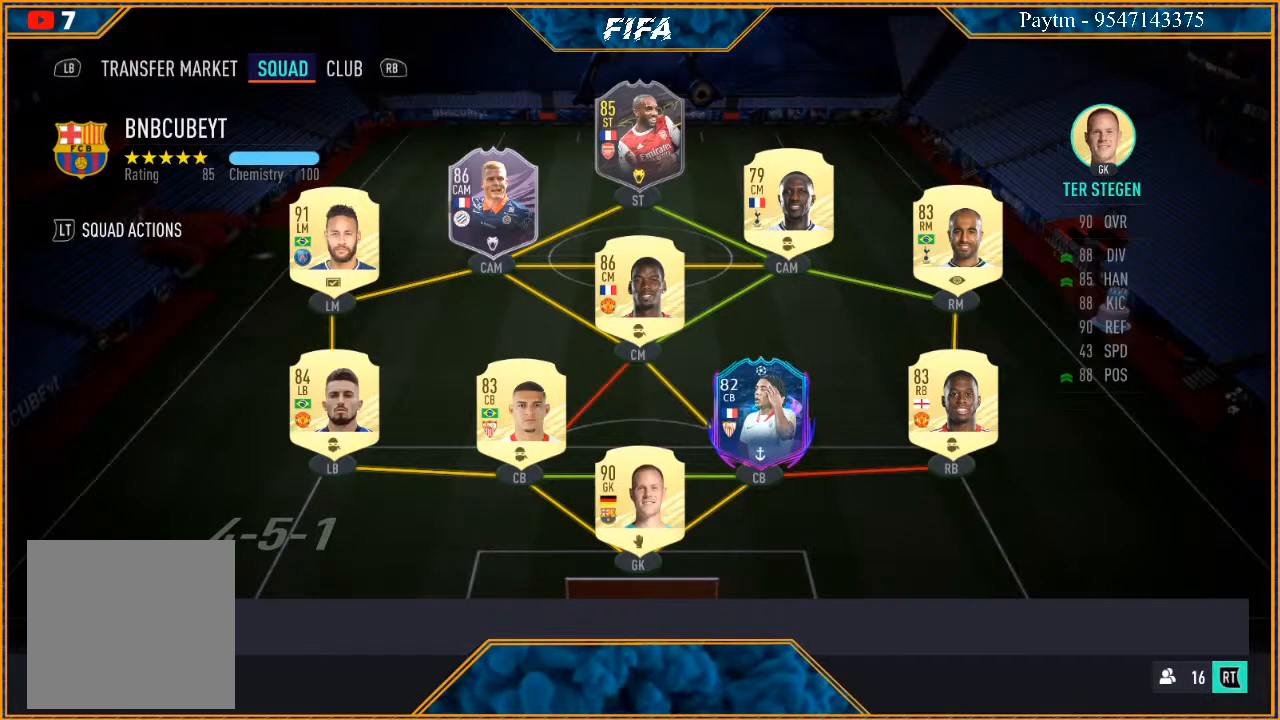
{"buttons": [], "left_stick": "center", "right_stick": "center", "events": []}
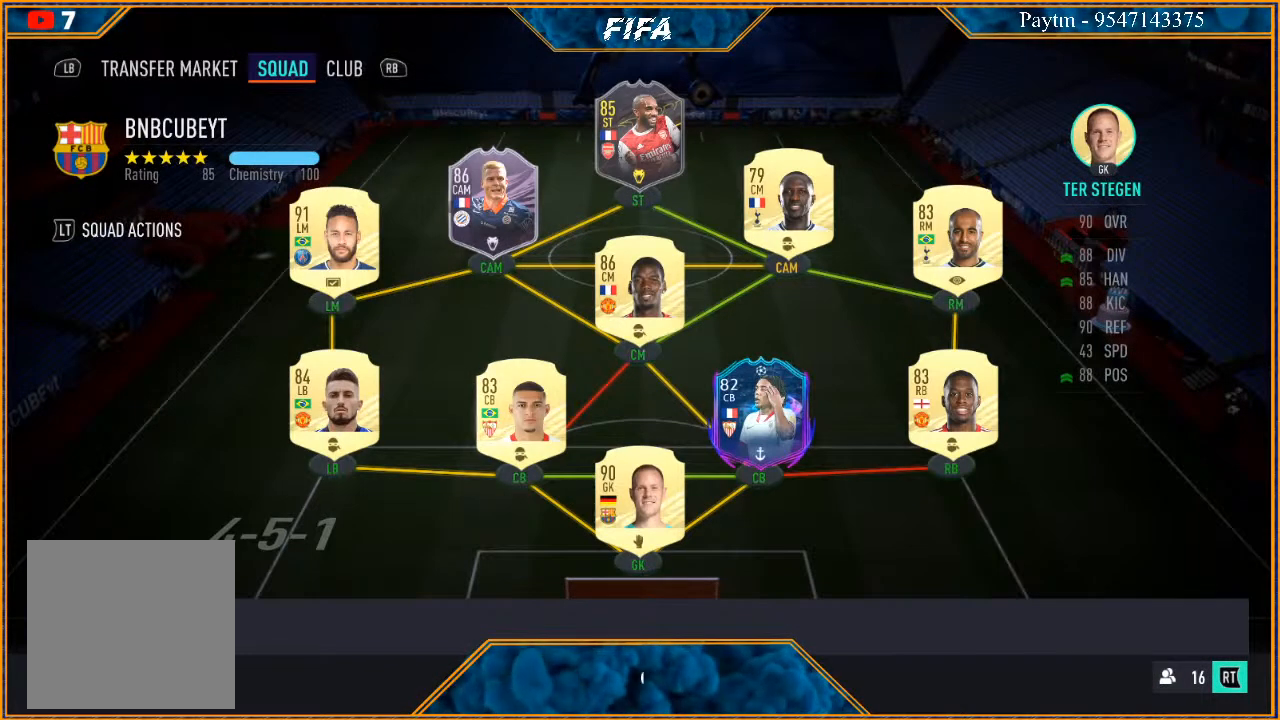
{"buttons": [], "left_stick": "center", "right_stick": "center", "events": []}
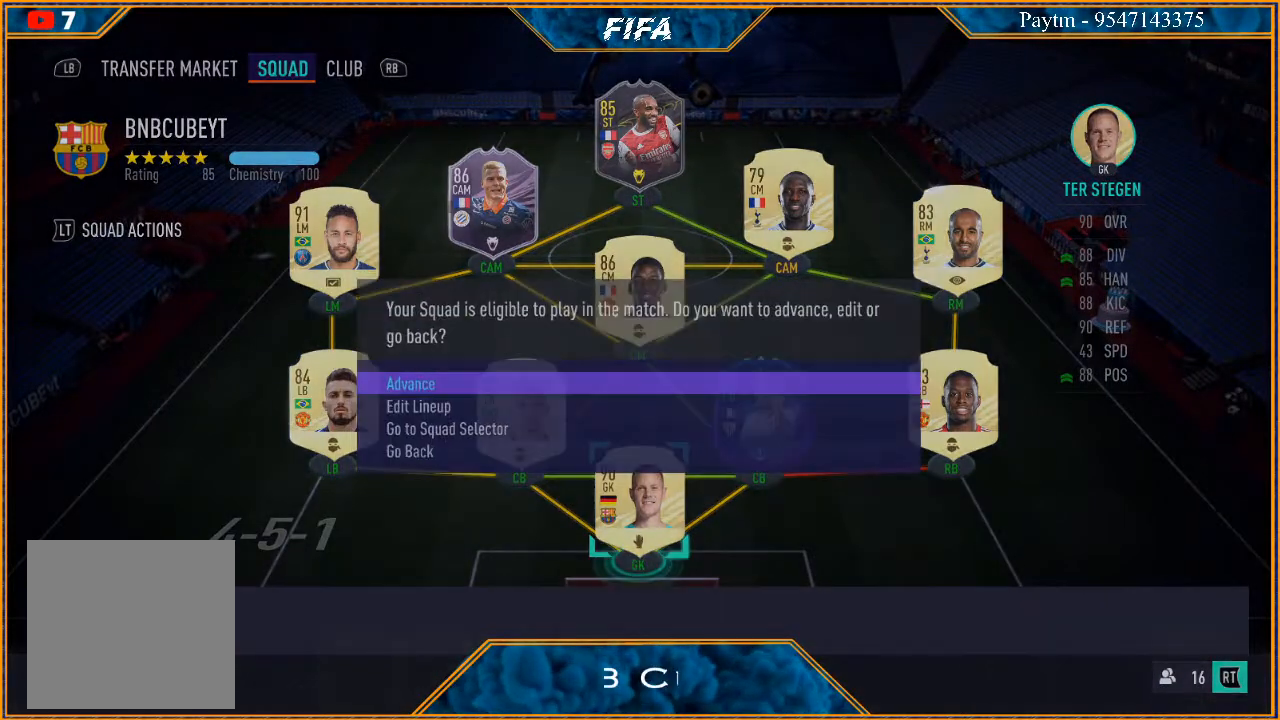
{"buttons": ["A"], "left_stick": "center", "right_stick": "center", "events": [[300, "left_stick", "down"], [467, "left_stick", "center"], [500, "A", "down"]]}
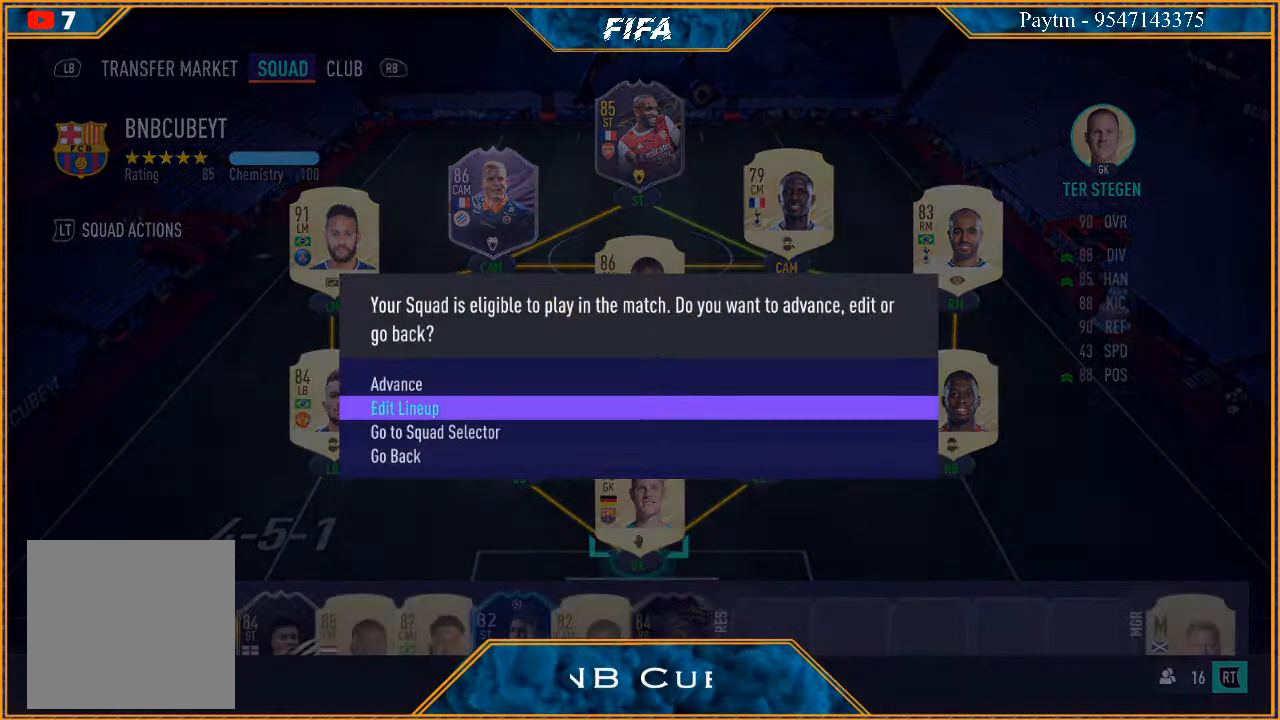
{"buttons": [], "left_stick": "center", "right_stick": "center", "events": [[133, "A", "up"]]}
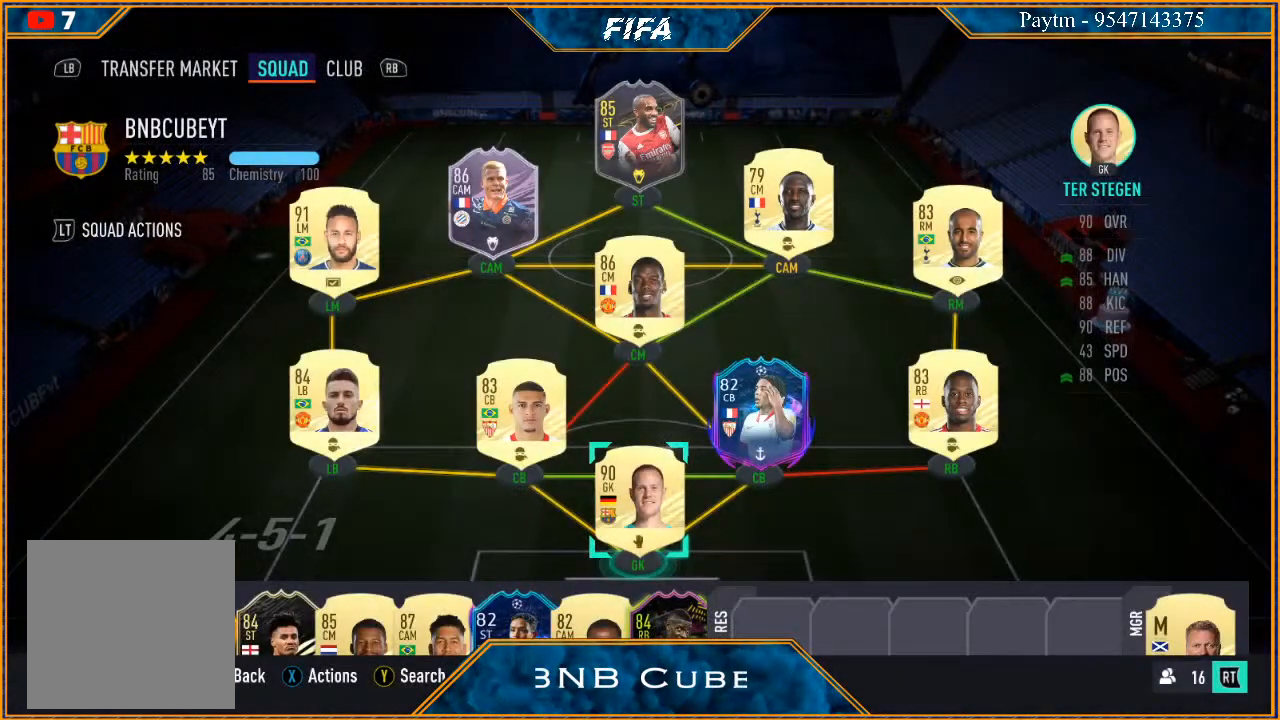
{"buttons": [], "left_stick": "center", "right_stick": "center", "events": [[133, "L2", "down"], [367, "L2", "up"]]}
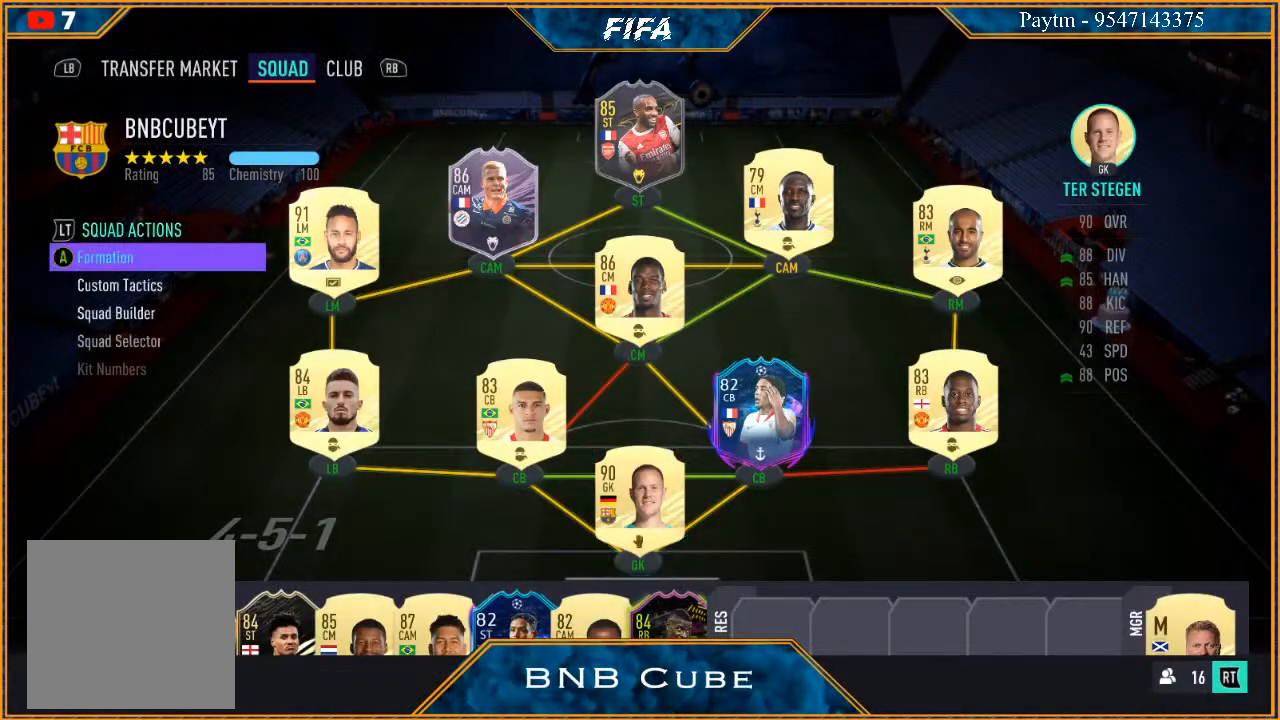
{"buttons": [], "left_stick": "center", "right_stick": "center", "events": [[167, "left_stick", "down"], [300, "left_stick", "center"]]}
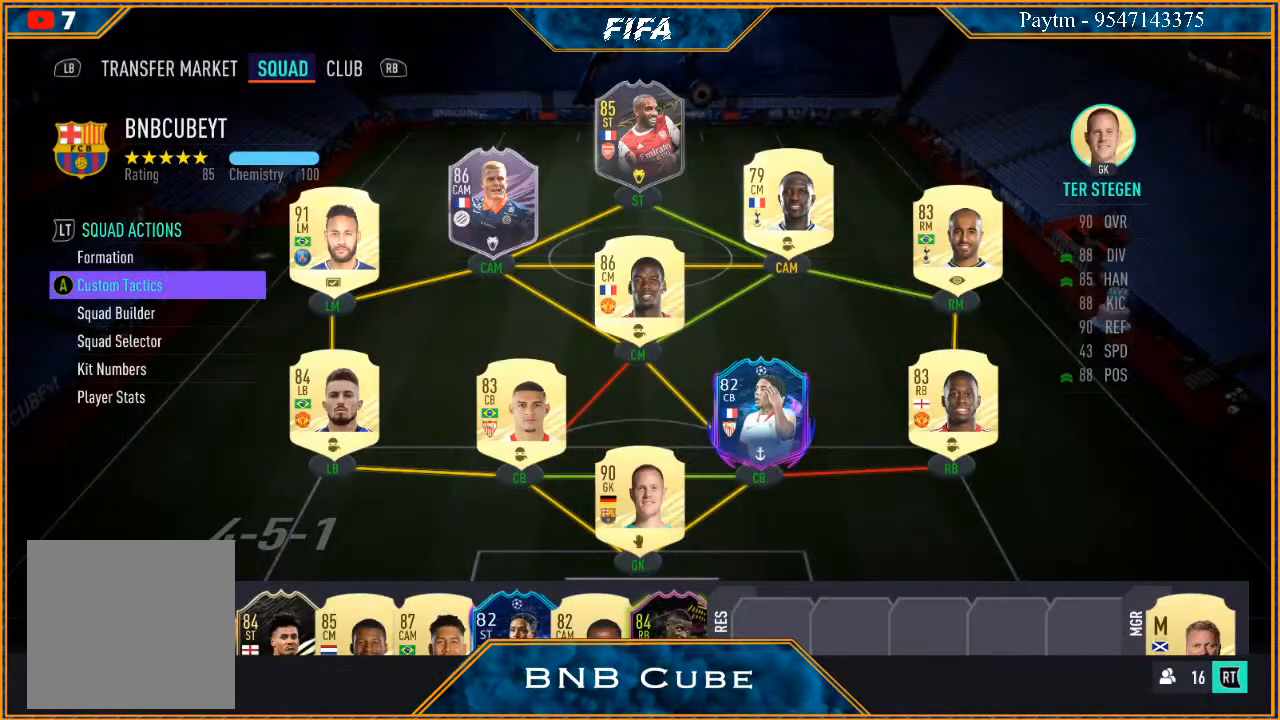
{"buttons": [], "left_stick": "center", "right_stick": "center", "events": []}
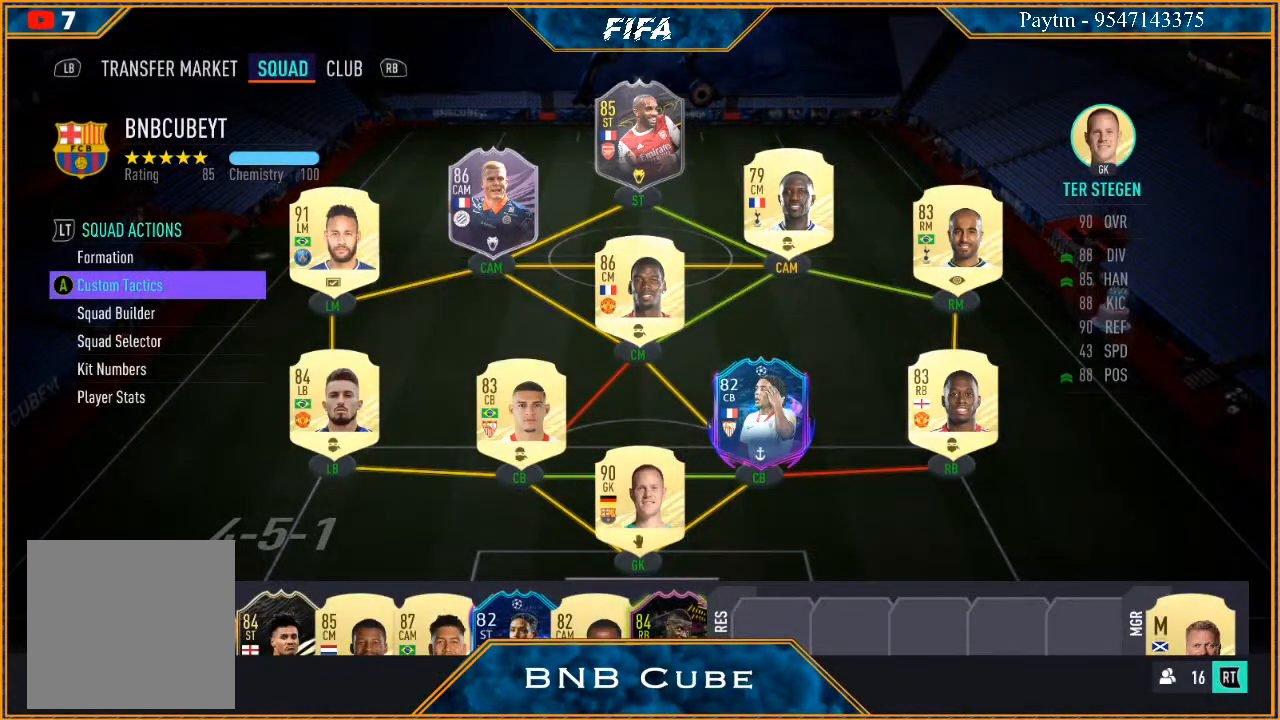
{"buttons": [], "left_stick": "center", "right_stick": "center", "events": []}
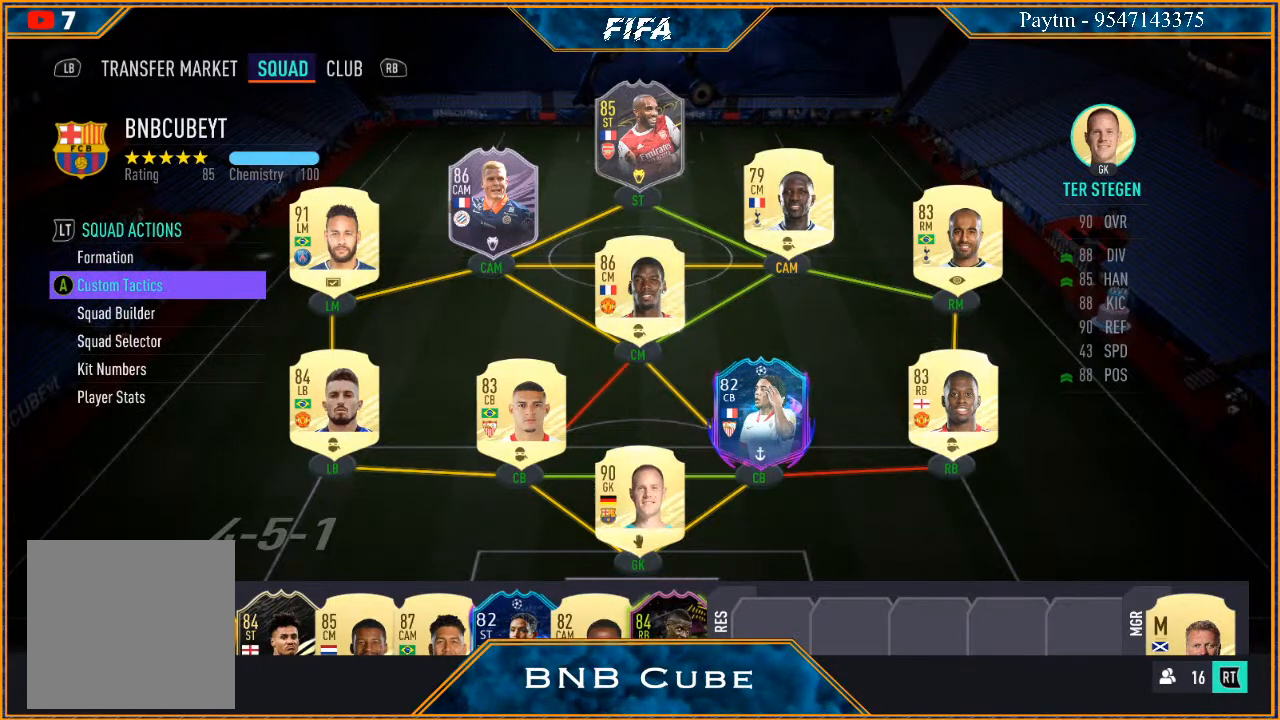
{"buttons": [], "left_stick": "center", "right_stick": "center", "events": [[33, "A", "down"], [133, "A", "up"]]}
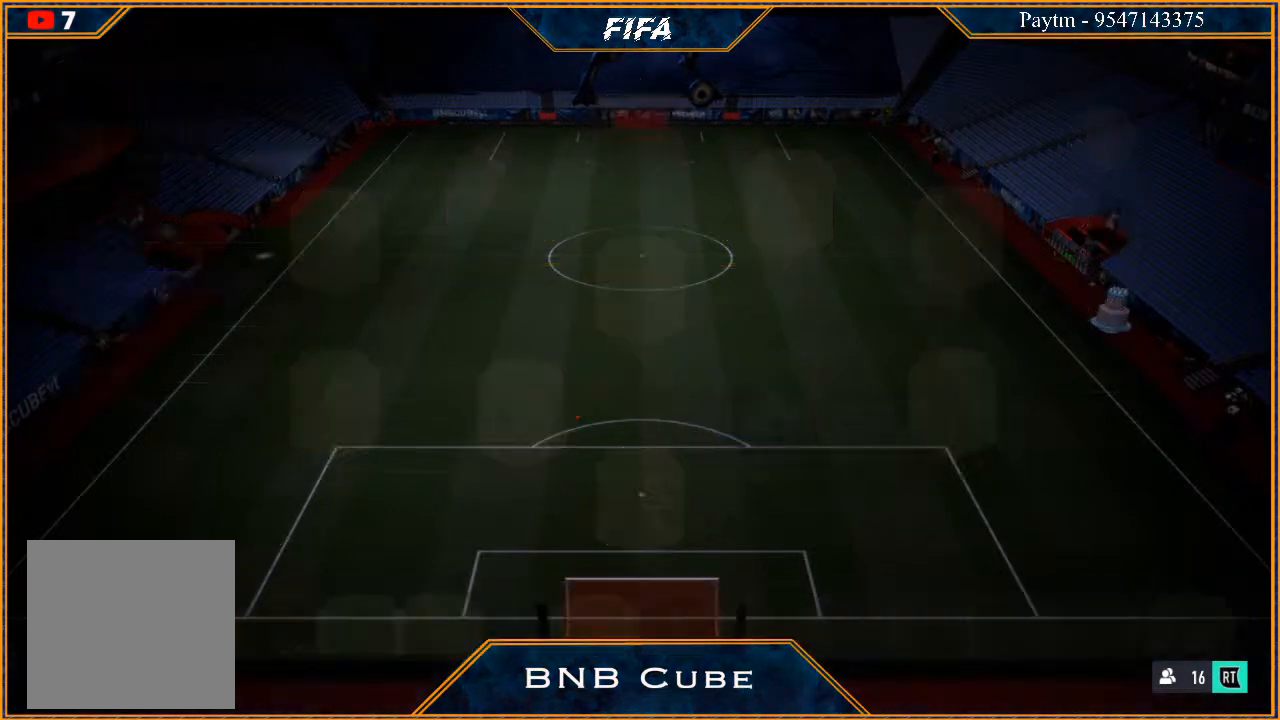
{"buttons": [], "left_stick": "center", "right_stick": "center", "events": []}
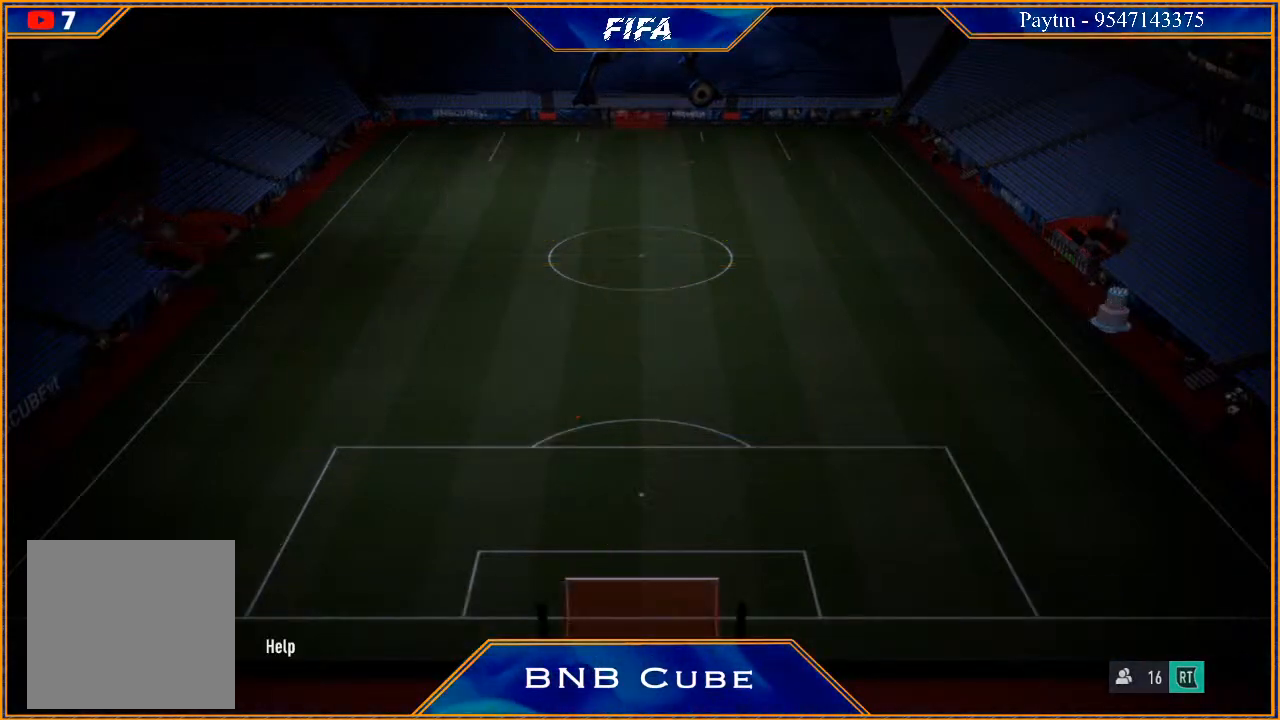
{"buttons": [], "left_stick": "center", "right_stick": "center", "events": []}
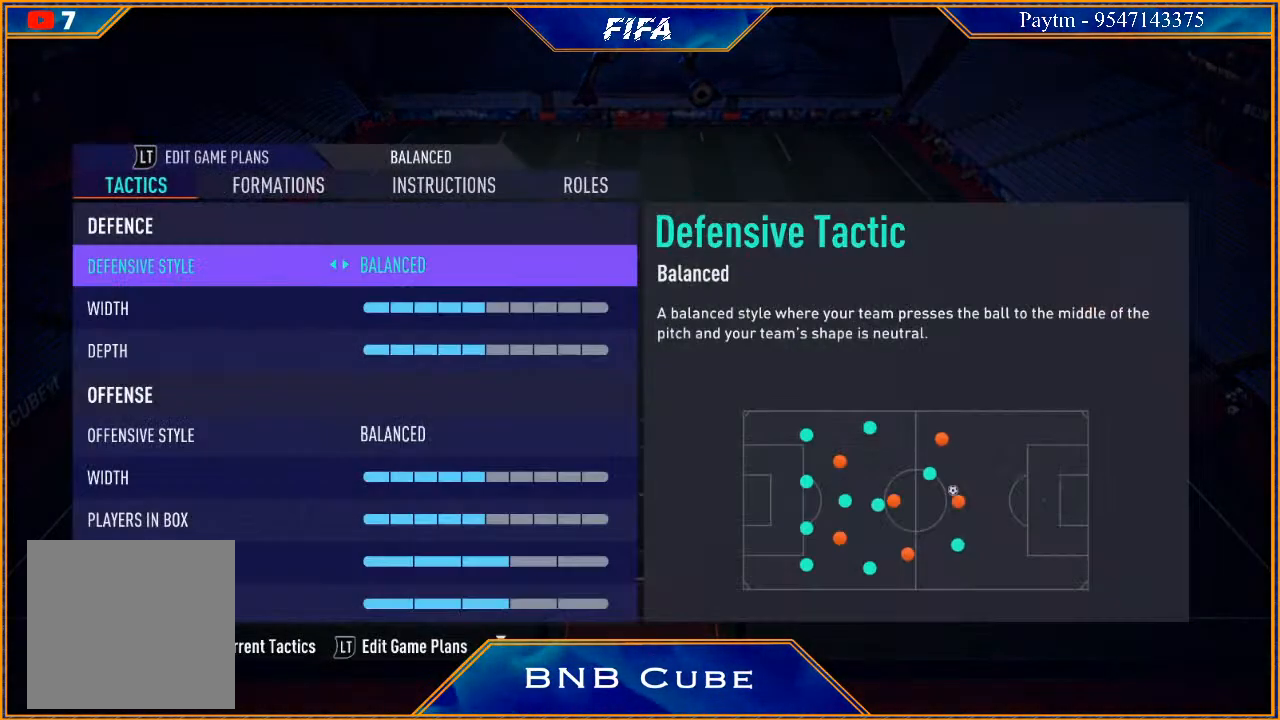
{"buttons": [], "left_stick": "center", "right_stick": "center", "events": [[100, "L2", "down"], [400, "L2", "up"]]}
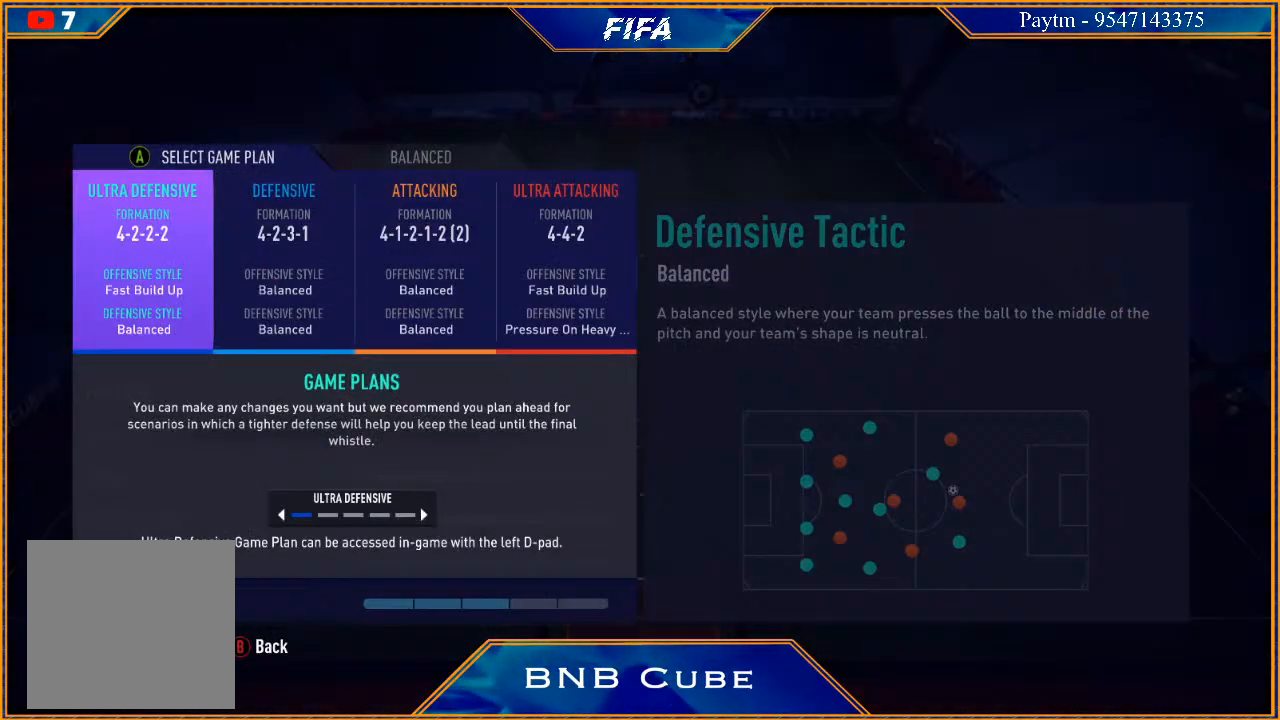
{"buttons": [], "left_stick": "center", "right_stick": "center", "events": [[67, "DPAD_RIGHT", "down"], [233, "DPAD_RIGHT", "up"]]}
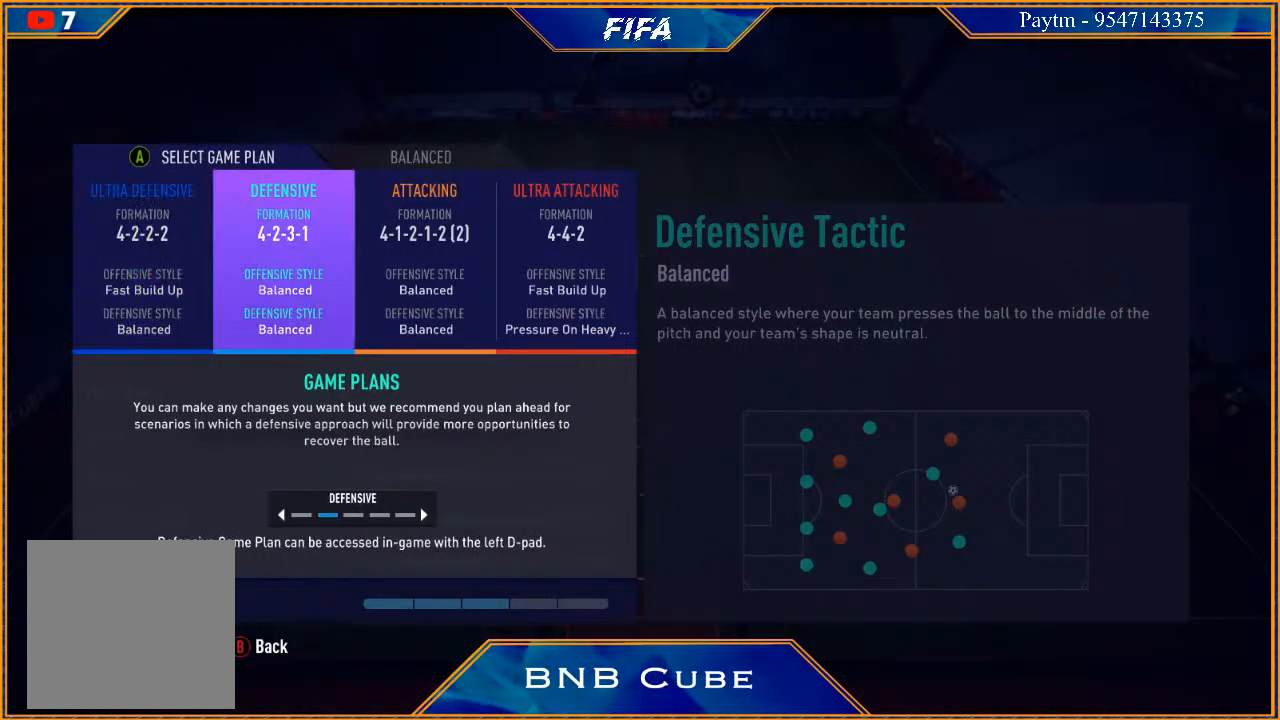
{"buttons": [], "left_stick": "center", "right_stick": "center", "events": []}